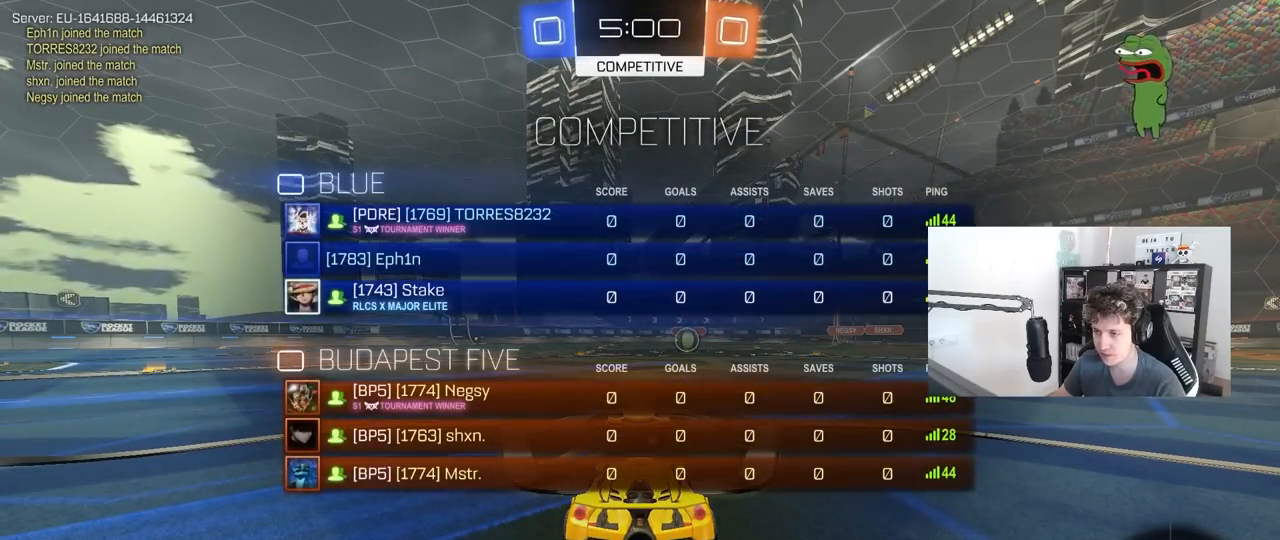
Gameplay with keyboard and mouse; each line is a JSON object with the keys and mouse buttons held at the frame after it. "events" lists presses ("down") and releases ("up") of "1", "2", "3", "4", "5", "a", "alt", "c", "caps_lock", "ctrl", "d", "e", "f", "g", "q", "r", "s", "shift", "space", "t", "tab", "v", "w", "x", "z", "mouse_left", "mouse_wheel" and "mouse_right" between this image and that frame as [ms after this image, input, new state], when the widget could be followed in between. "mouse_left", "mouse_wheel", "mouse_right" = the "left", "wheel", "right" buttons of the "mouse" list. No other keys are recorded. "wheel" means that the mouse wheel is clicked or scrolled. "mouse_move" is the direction in which the mouse moves at that frame (one of eight, or "still"), when it could be read.
{"keys": ["w"], "mouse": ["left"], "mouse_move": "left", "events": [[83, "tab", "up"]]}
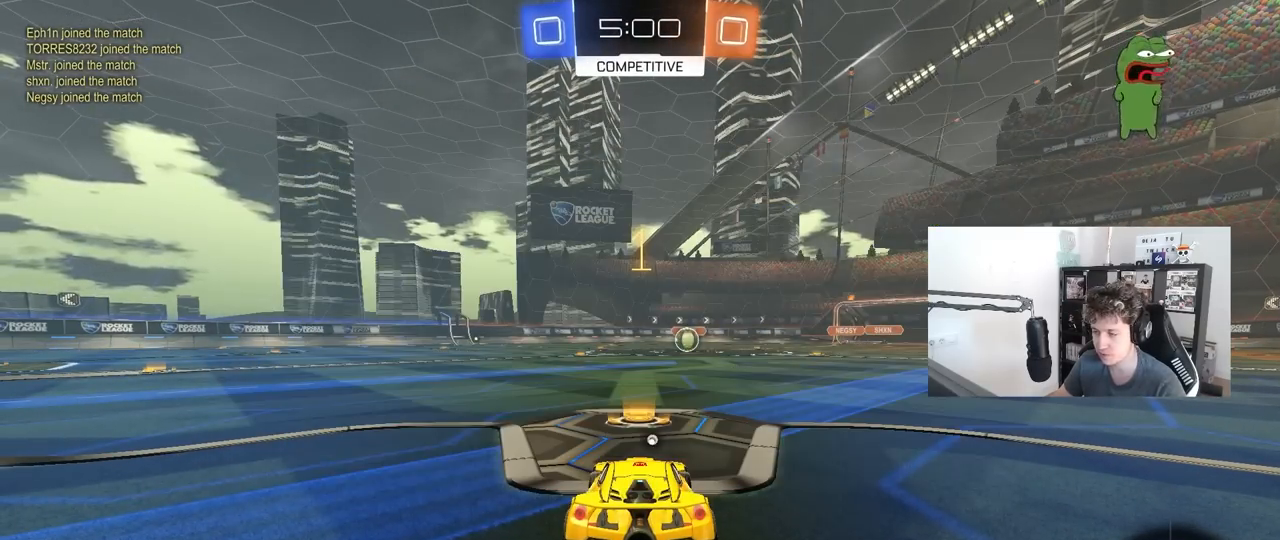
{"keys": ["w"], "mouse": ["left"], "mouse_move": "left", "events": []}
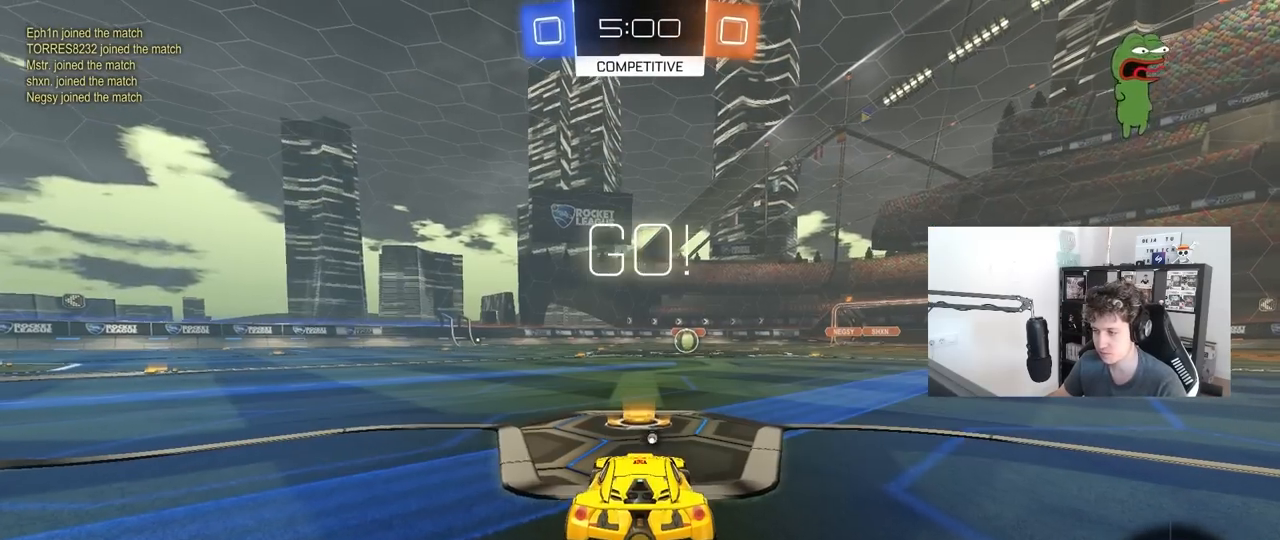
{"keys": ["a", "s", "shift"], "mouse": ["left"], "mouse_move": "left", "events": [[167, "d", "down"], [200, "mouse_right", "down"], [200, "space", "down"], [300, "a", "down"], [300, "d", "up"], [300, "mouse_right", "up"], [300, "space", "up"], [350, "mouse_right", "down"], [350, "shift", "down"], [400, "s", "down"], [400, "w", "up"], [483, "mouse_right", "up"]]}
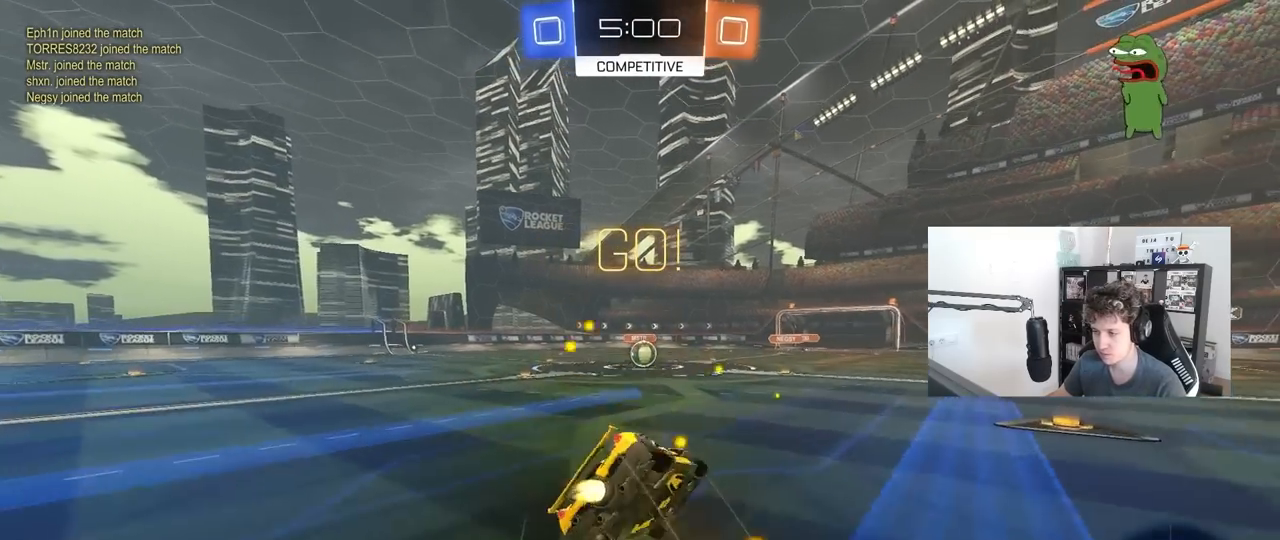
{"keys": ["a", "s", "shift"], "mouse": ["left"], "mouse_move": "still", "events": [[317, "s", "up"], [400, "s", "down"]]}
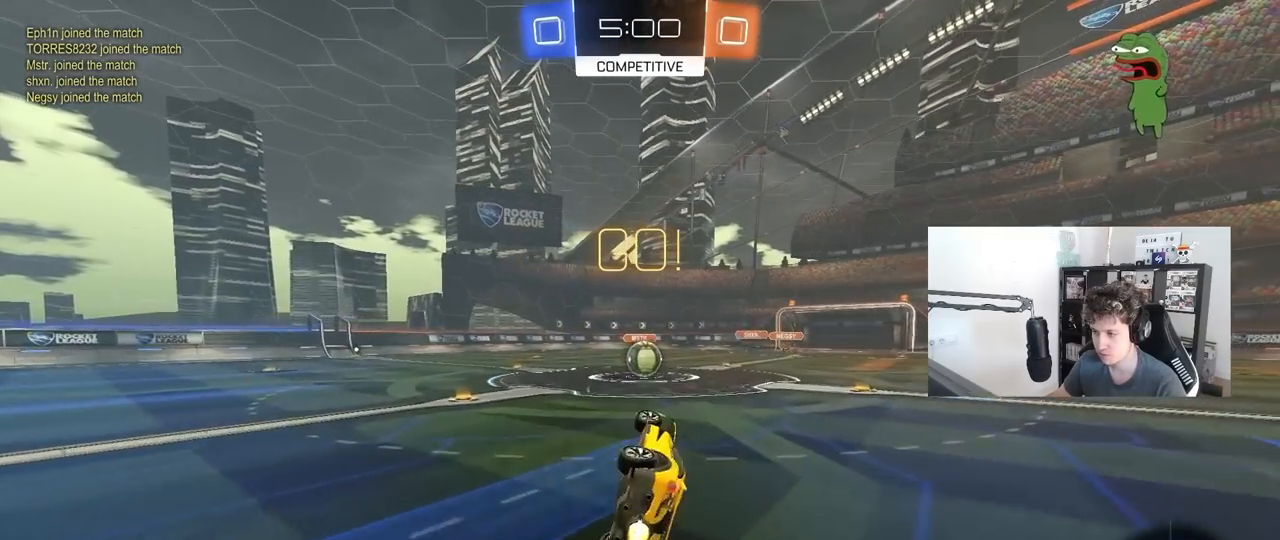
{"keys": [], "mouse": [], "mouse_move": "still", "events": [[150, "s", "up"], [150, "shift", "up"], [200, "a", "up"], [200, "mouse_left", "up"], [333, "d", "down"], [383, "d", "up"]]}
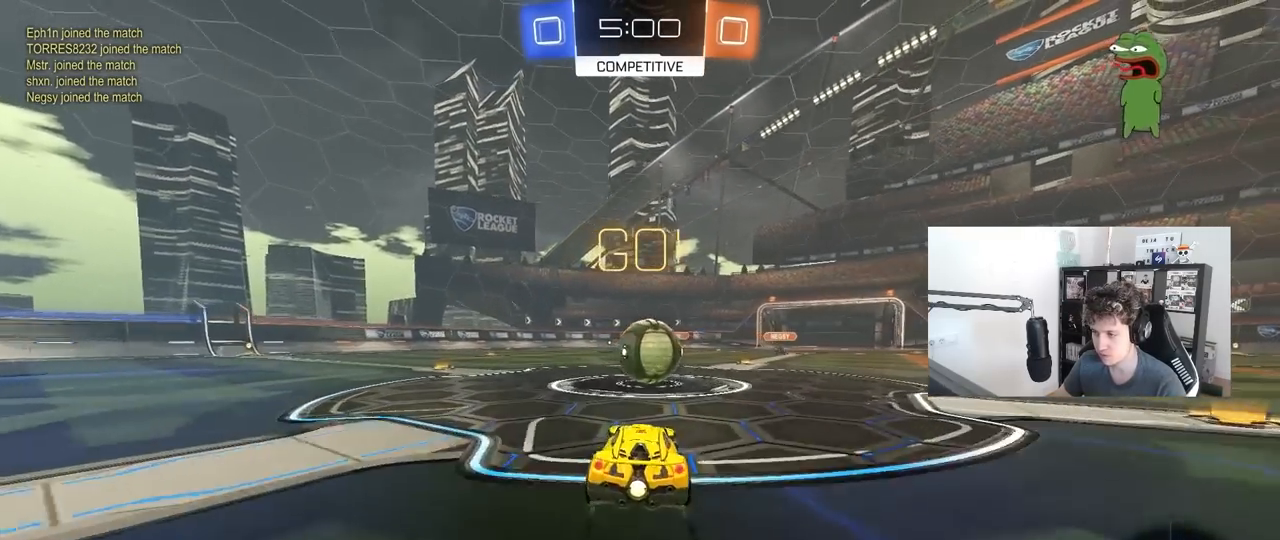
{"keys": ["a", "s", "shift"], "mouse": ["right"], "mouse_move": "still", "events": [[100, "mouse_right", "down"], [117, "d", "down"], [200, "w", "down"], [250, "a", "down"], [250, "d", "up"], [250, "mouse_right", "up"], [250, "shift", "down"], [300, "mouse_right", "down"], [350, "s", "down"], [400, "w", "up"]]}
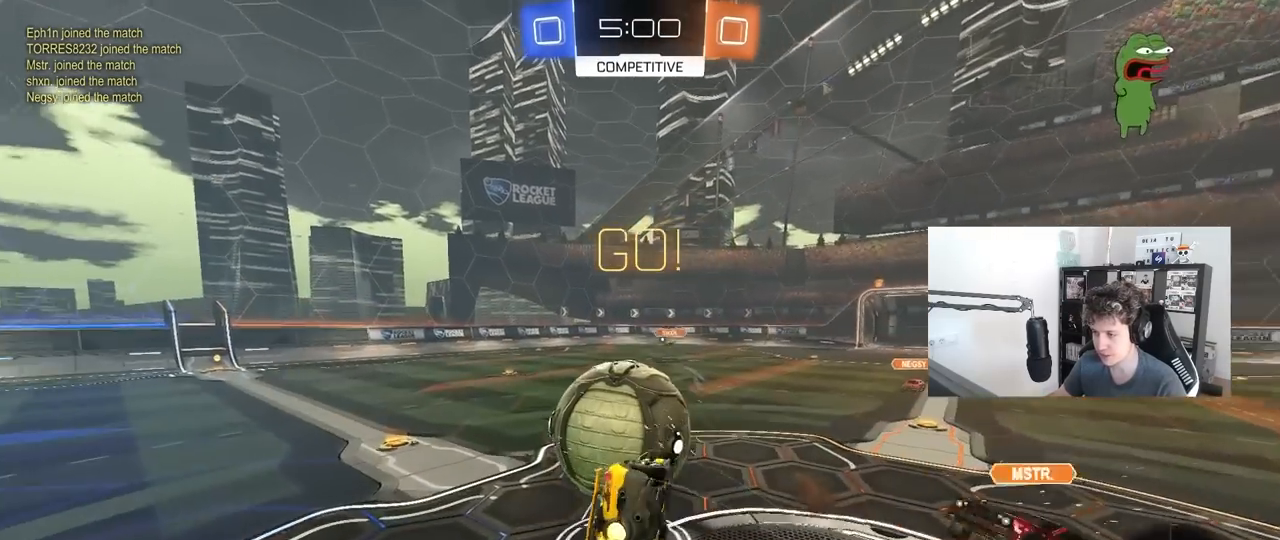
{"keys": ["a"], "mouse": [], "mouse_move": "still", "events": [[33, "mouse_right", "up"], [217, "s", "up"], [367, "s", "down"], [500, "s", "up"], [500, "shift", "up"]]}
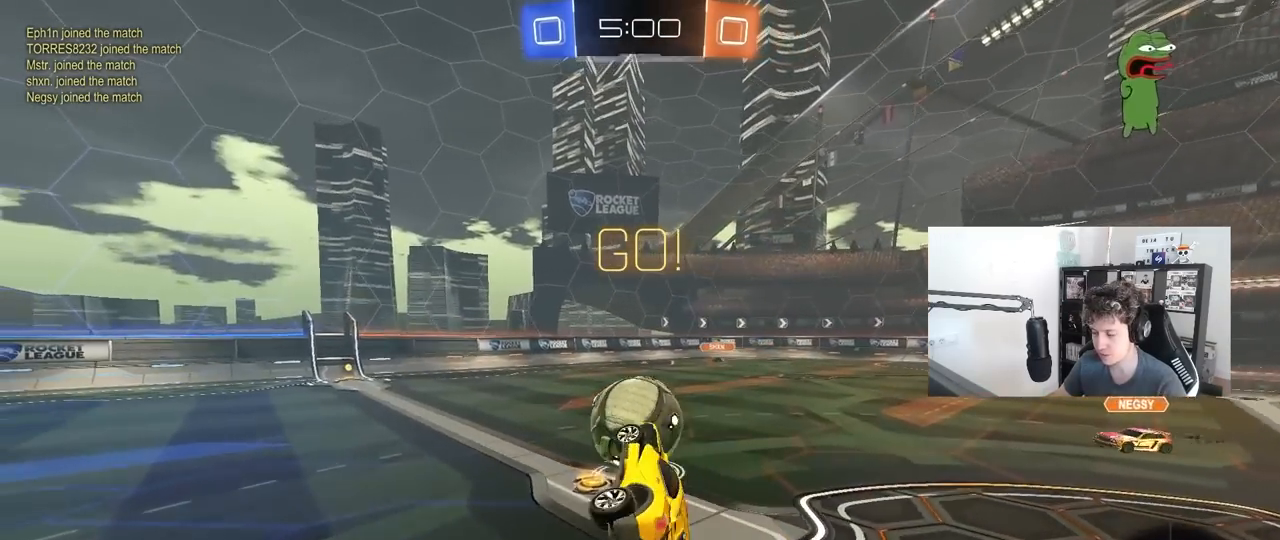
{"keys": ["a", "w"], "mouse": [], "mouse_move": "still", "events": [[183, "a", "up"], [333, "a", "down"], [333, "w", "down"]]}
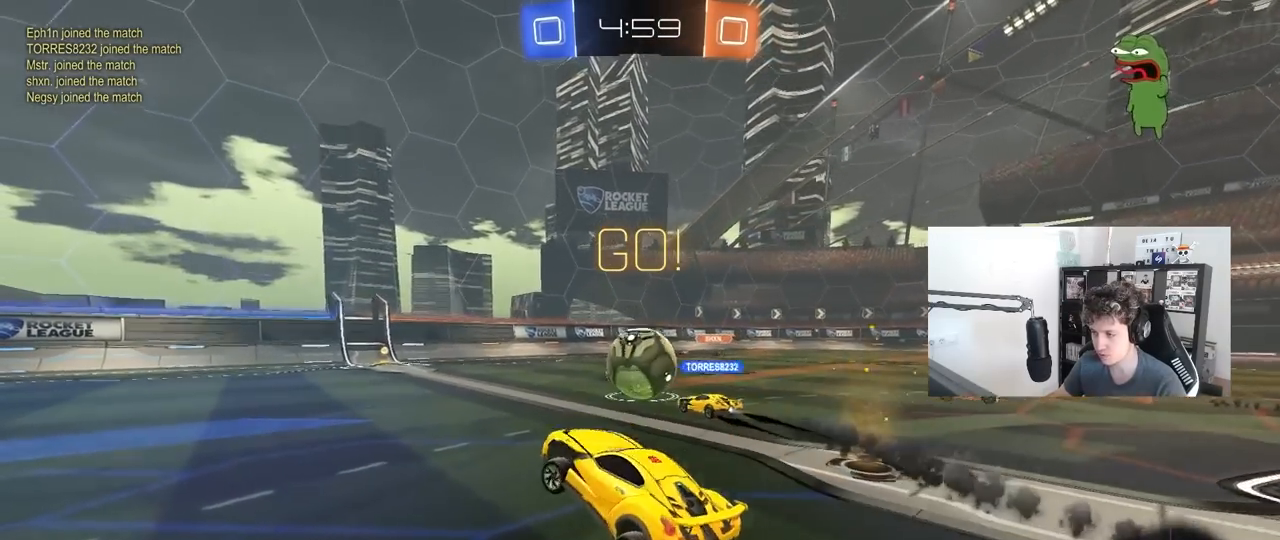
{"keys": ["tab", "w"], "mouse": [], "mouse_move": "still", "events": [[250, "a", "up"], [450, "tab", "down"]]}
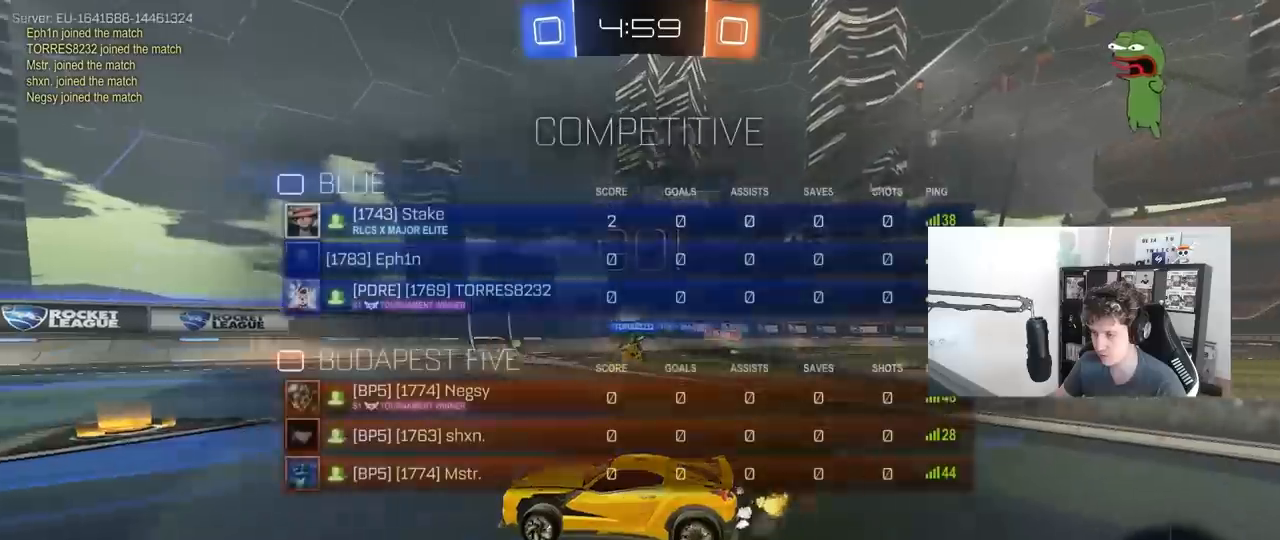
{"keys": ["w"], "mouse": [], "mouse_move": "still", "events": [[183, "w", "up"], [217, "a", "down"], [267, "w", "down"], [317, "a", "up"], [500, "tab", "up"]]}
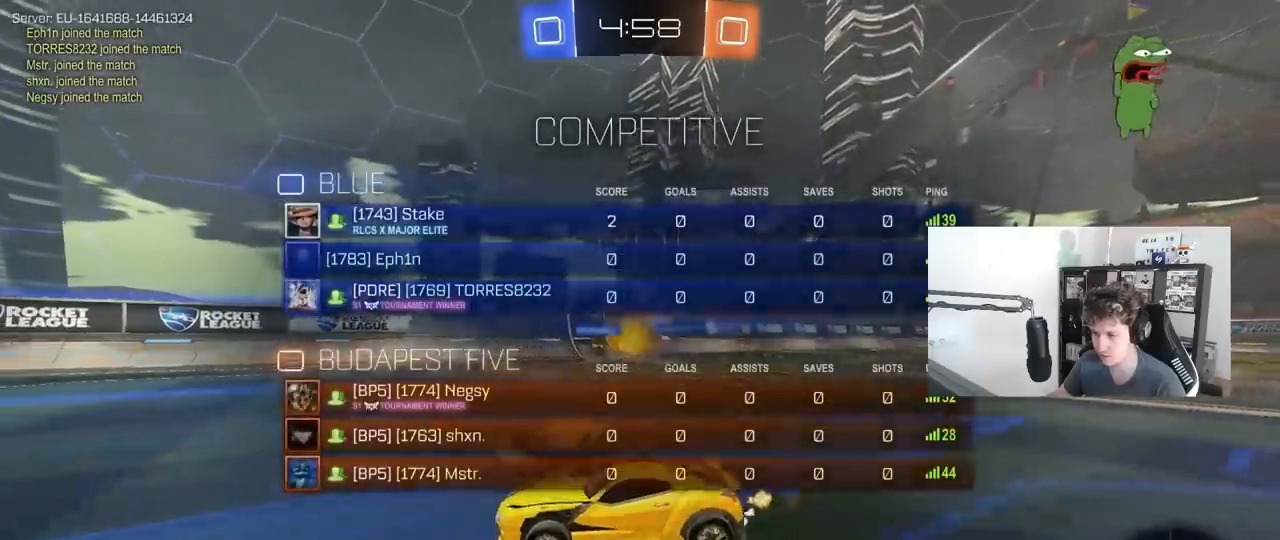
{"keys": ["a", "s", "shift"], "mouse": ["left", "right"], "mouse_move": "down-left", "events": [[233, "d", "down"], [233, "mouse_left", "down"], [233, "mouse_right", "down"], [333, "a", "down"], [333, "d", "up"], [333, "mouse_right", "up"], [333, "shift", "down"], [383, "mouse_right", "down"], [417, "s", "down"], [417, "w", "up"]]}
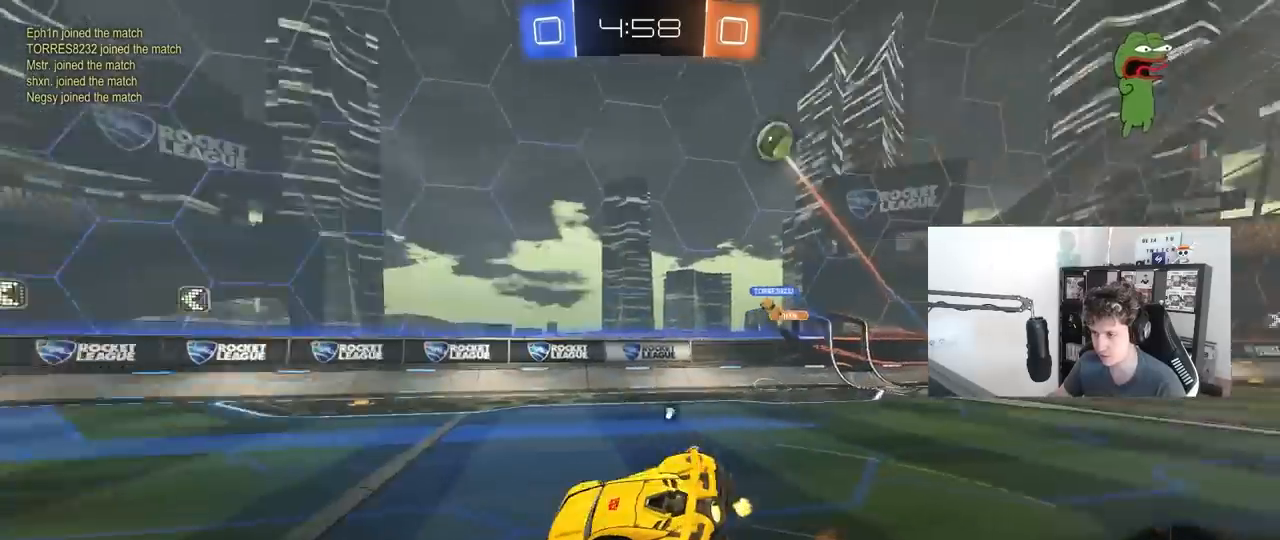
{"keys": ["a", "s", "shift"], "mouse": [], "mouse_move": "still", "events": [[17, "space", "down"], [117, "mouse_left", "up"], [117, "mouse_right", "up"], [167, "space", "up"], [300, "s", "up"], [400, "s", "down"]]}
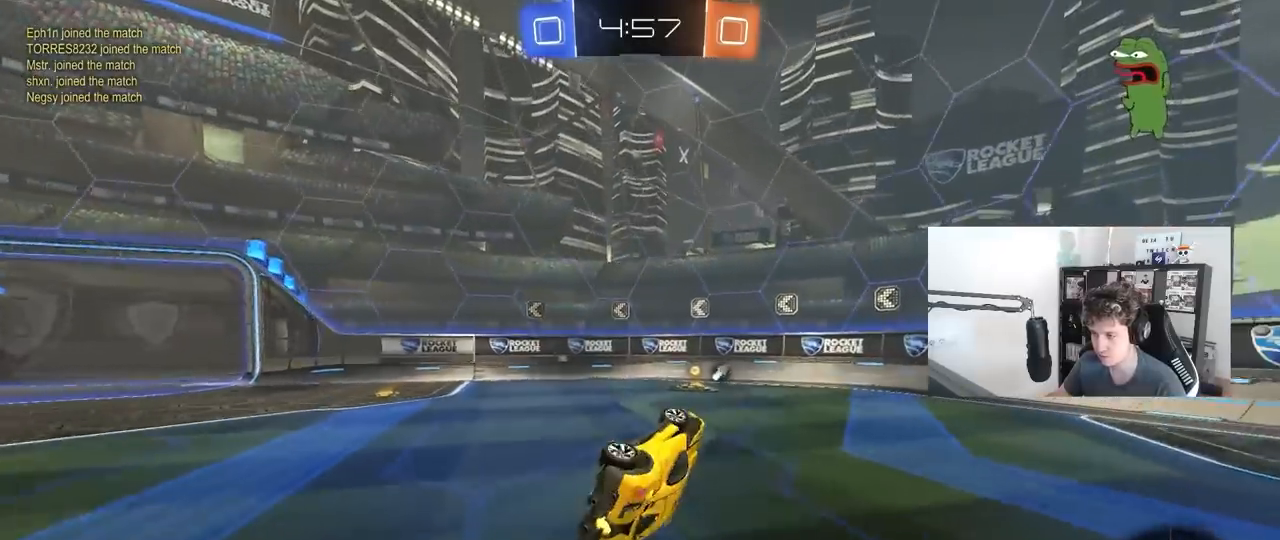
{"keys": ["d", "w"], "mouse": ["left"], "mouse_move": "still", "events": [[83, "a", "up"], [83, "mouse_left", "down"], [83, "s", "up"], [83, "shift", "up"], [217, "tab", "down"], [317, "w", "down"], [450, "d", "down"], [450, "tab", "up"]]}
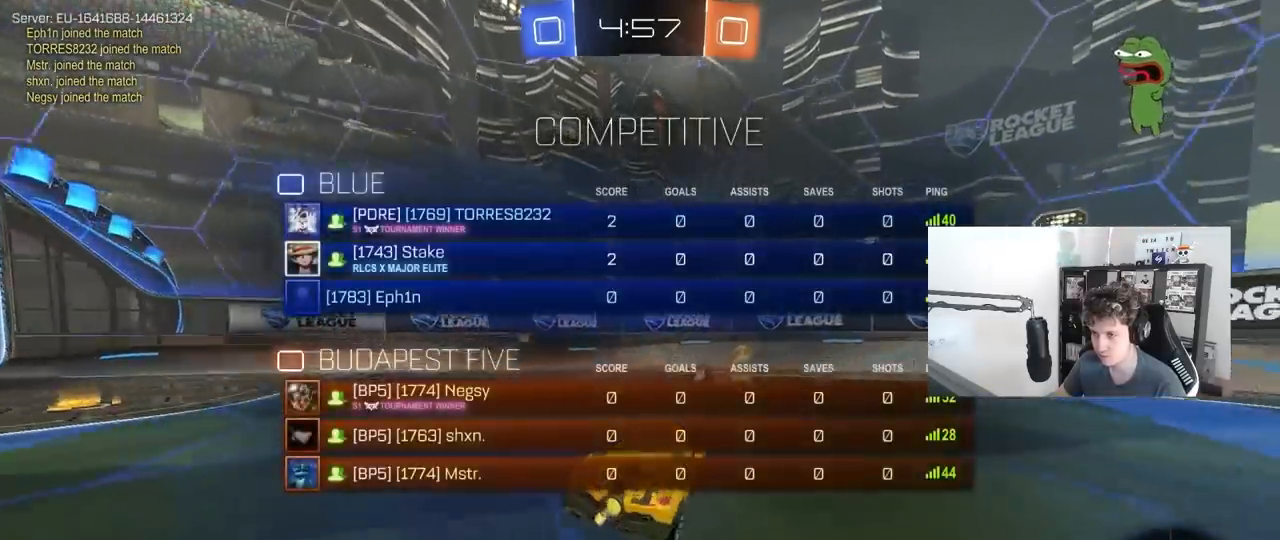
{"keys": ["a", "w"], "mouse": ["left"], "mouse_move": "still", "events": [[50, "d", "up"], [50, "space", "down"], [233, "a", "down"], [233, "space", "up"], [283, "shift", "down"], [383, "shift", "up"]]}
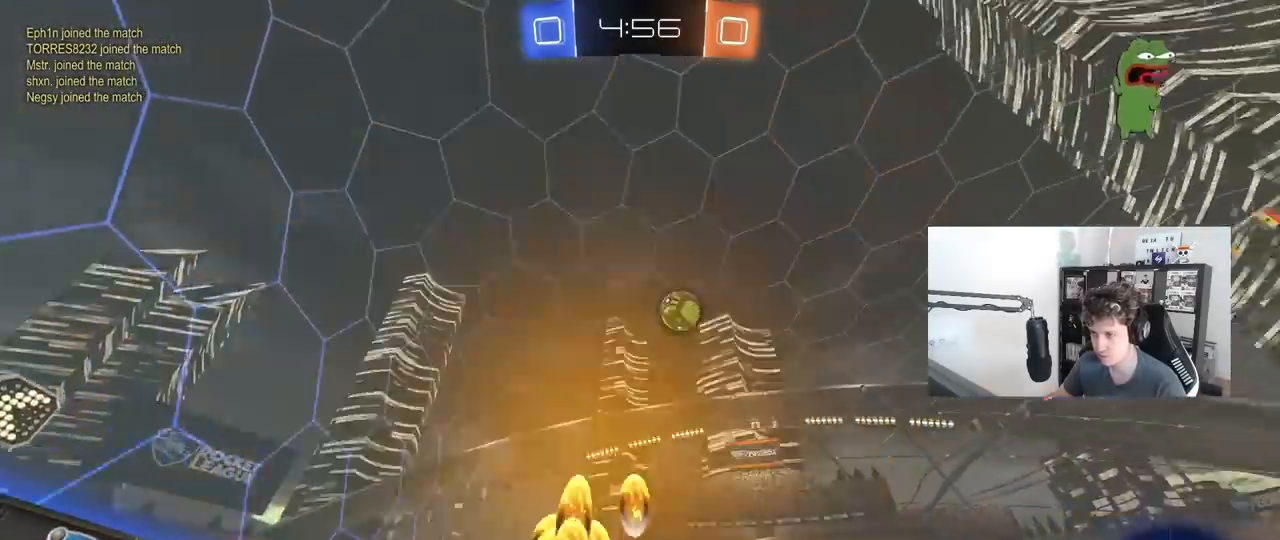
{"keys": ["a", "w"], "mouse": [], "mouse_move": "still", "events": [[350, "mouse_left", "up"]]}
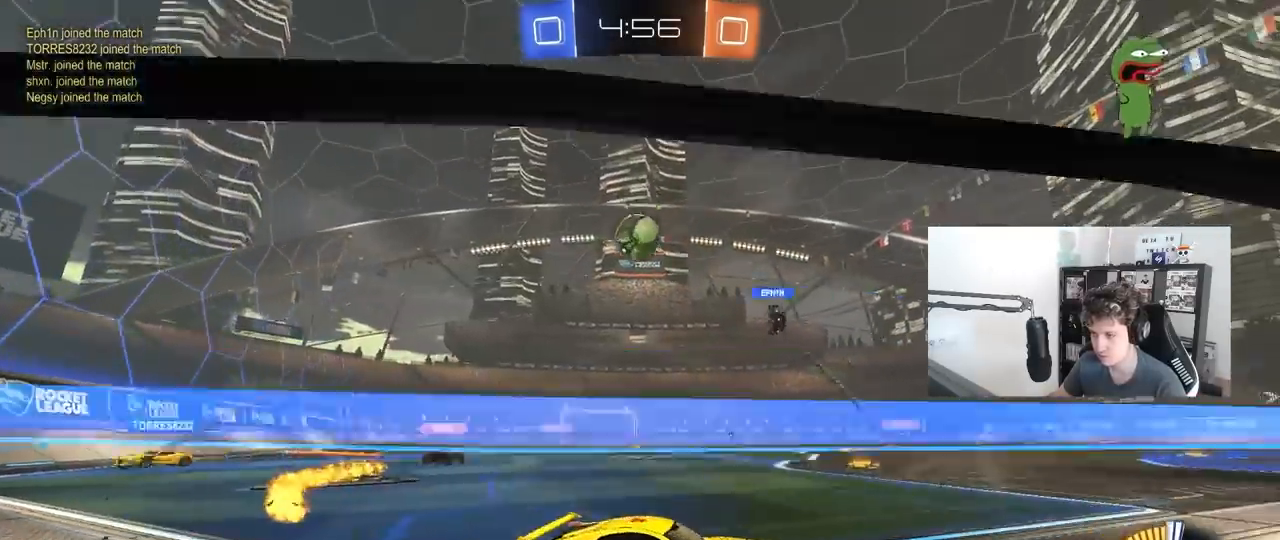
{"keys": ["a", "shift", "w"], "mouse": [], "mouse_move": "still", "events": [[33, "a", "up"], [83, "a", "down"], [133, "shift", "down"], [267, "shift", "up"], [500, "shift", "down"]]}
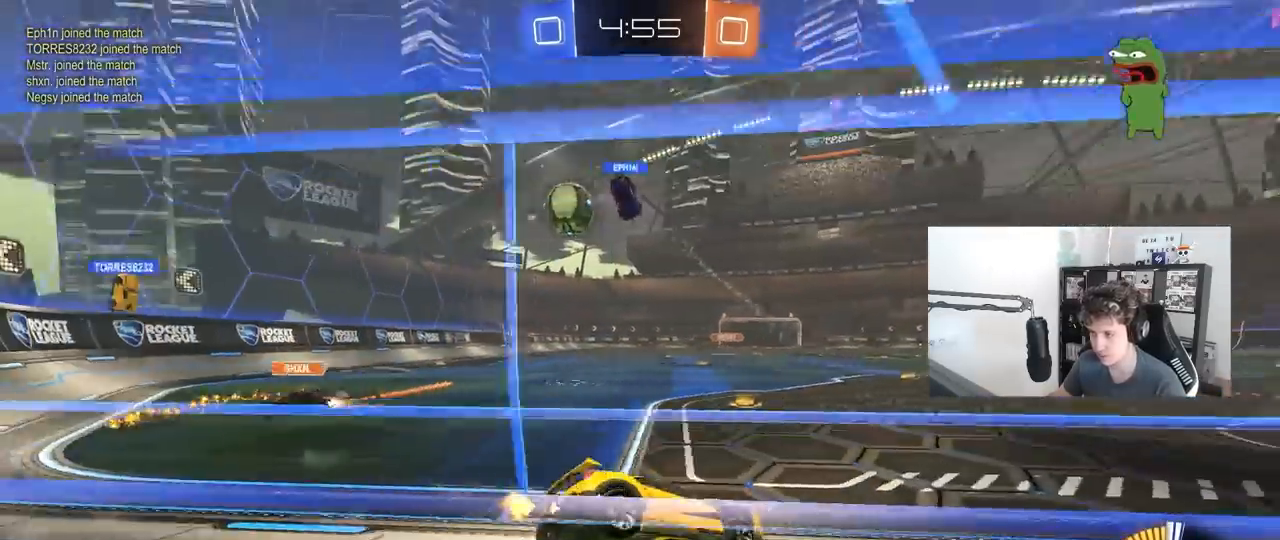
{"keys": ["w"], "mouse": [], "mouse_move": "still", "events": [[100, "shift", "up"], [150, "a", "up"], [283, "d", "down"], [333, "d", "up"]]}
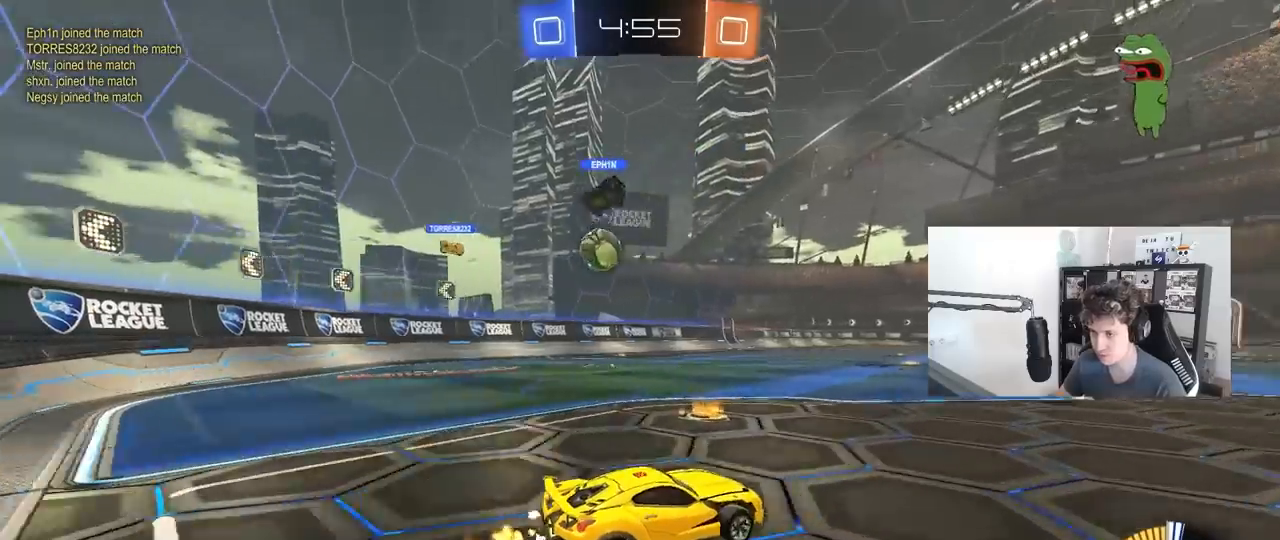
{"keys": ["d", "w"], "mouse": [], "mouse_move": "still", "events": [[117, "a", "down"], [300, "a", "up"], [483, "d", "down"]]}
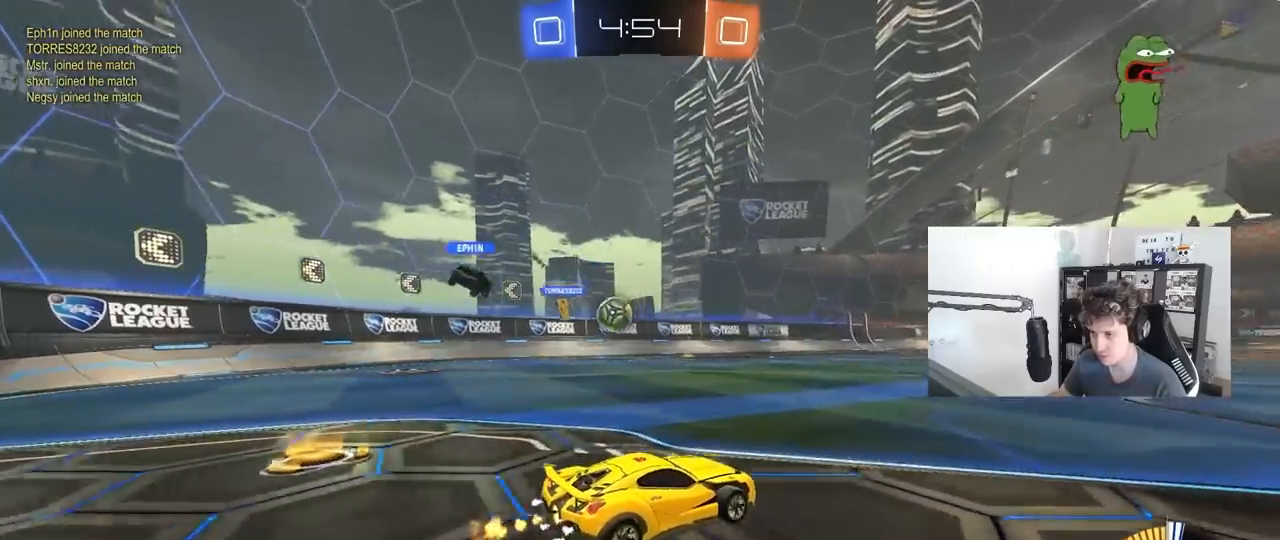
{"keys": ["a"], "mouse": [], "mouse_move": "still", "events": [[133, "d", "up"], [500, "a", "down"], [500, "w", "up"]]}
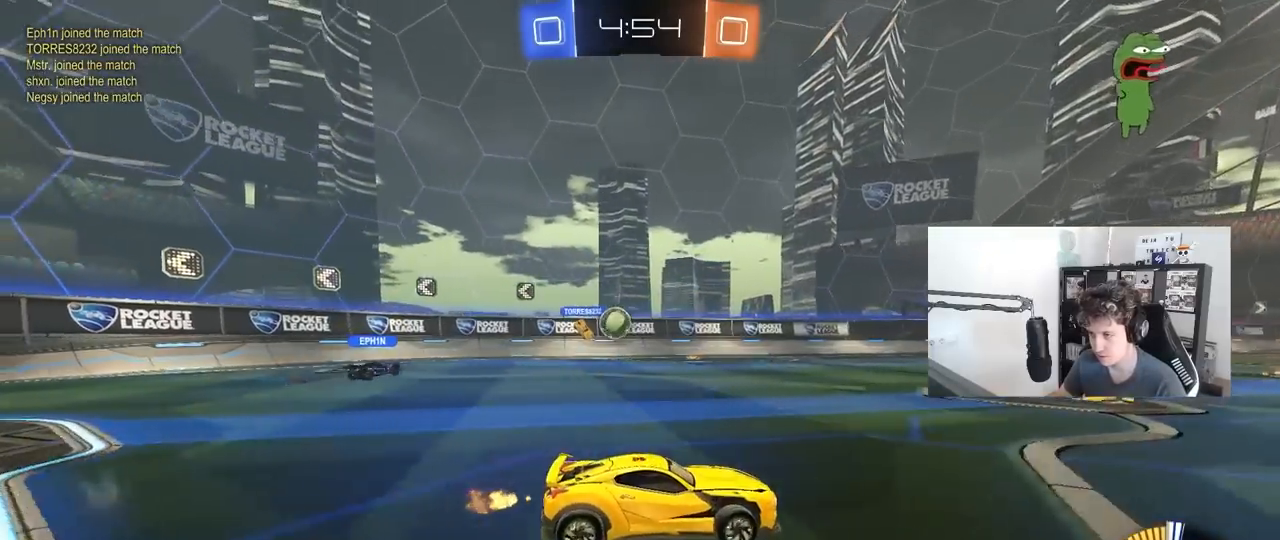
{"keys": ["d", "w"], "mouse": [], "mouse_move": "still", "events": [[100, "s", "down"], [283, "a", "up"], [333, "s", "up"], [433, "d", "down"], [433, "w", "down"]]}
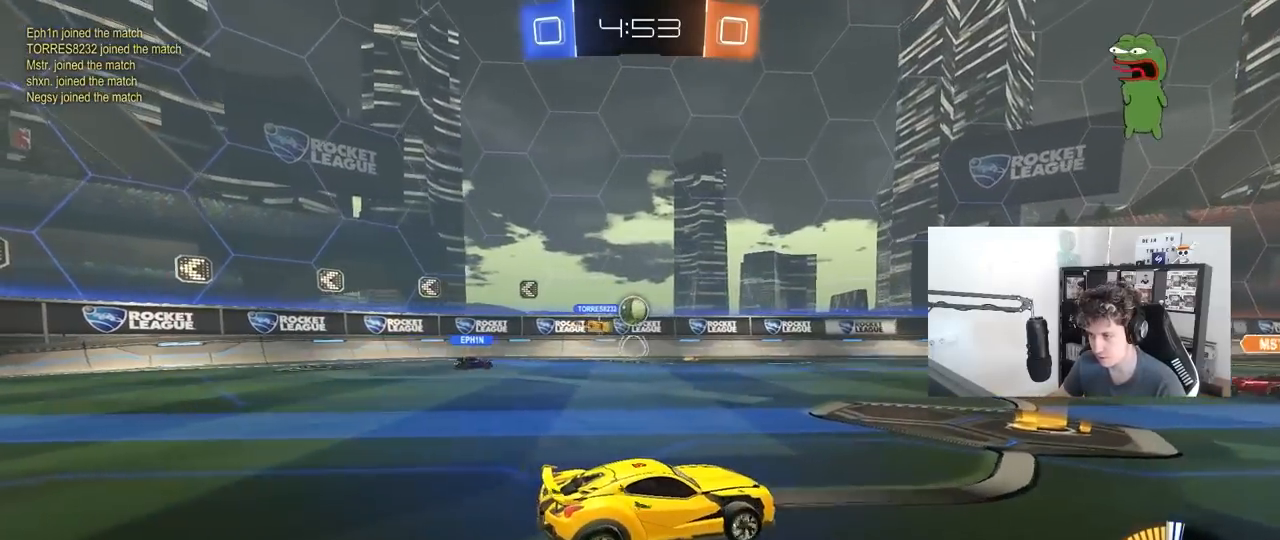
{"keys": ["d", "w"], "mouse": ["left"], "mouse_move": "down", "events": [[67, "d", "up"], [117, "a", "down"], [350, "a", "up"], [400, "d", "down"], [433, "mouse_left", "down"]]}
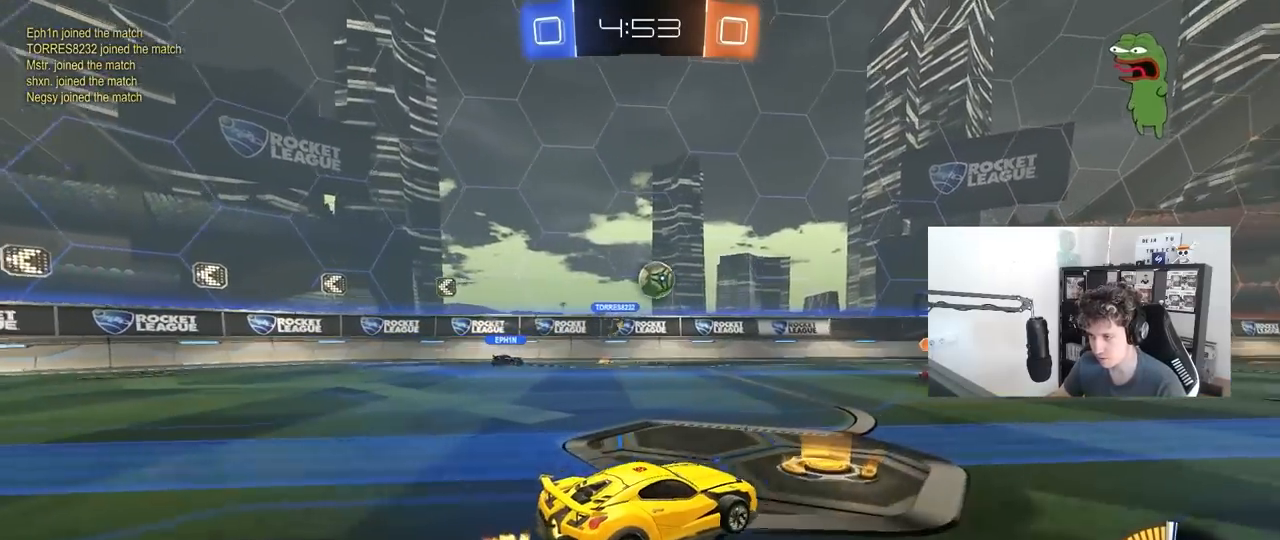
{"keys": ["a", "w"], "mouse": [], "mouse_move": "still", "events": [[33, "d", "up"], [317, "d", "down"], [367, "mouse_left", "up"], [450, "d", "up"], [500, "a", "down"]]}
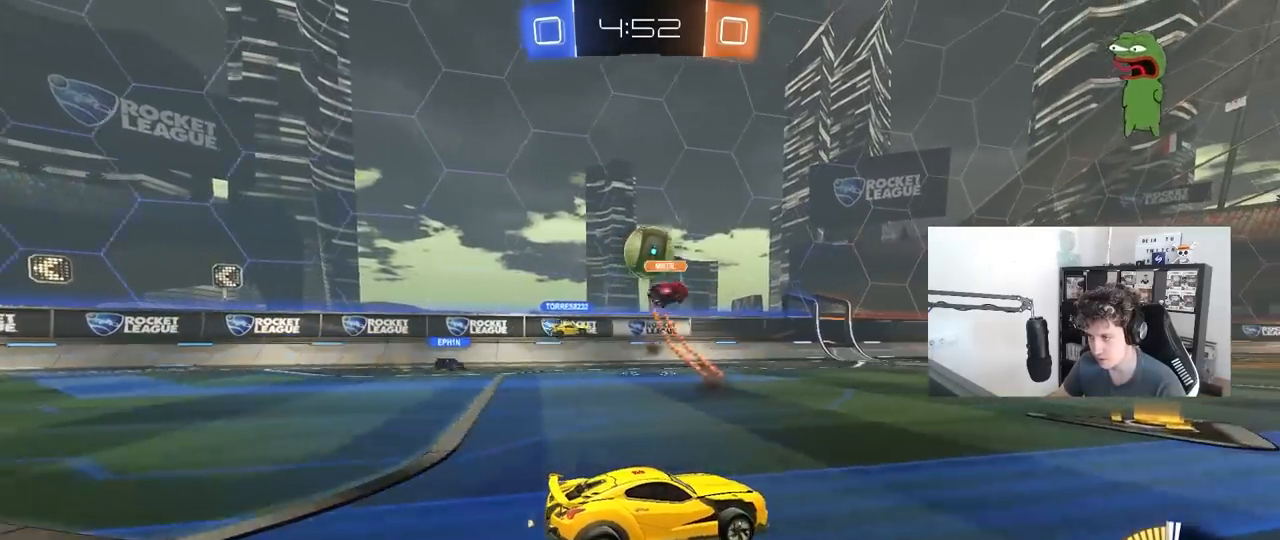
{"keys": ["a"], "mouse": [], "mouse_move": "still", "events": [[150, "w", "up"], [233, "a", "up"], [283, "a", "down"], [333, "s", "down"], [467, "s", "up"]]}
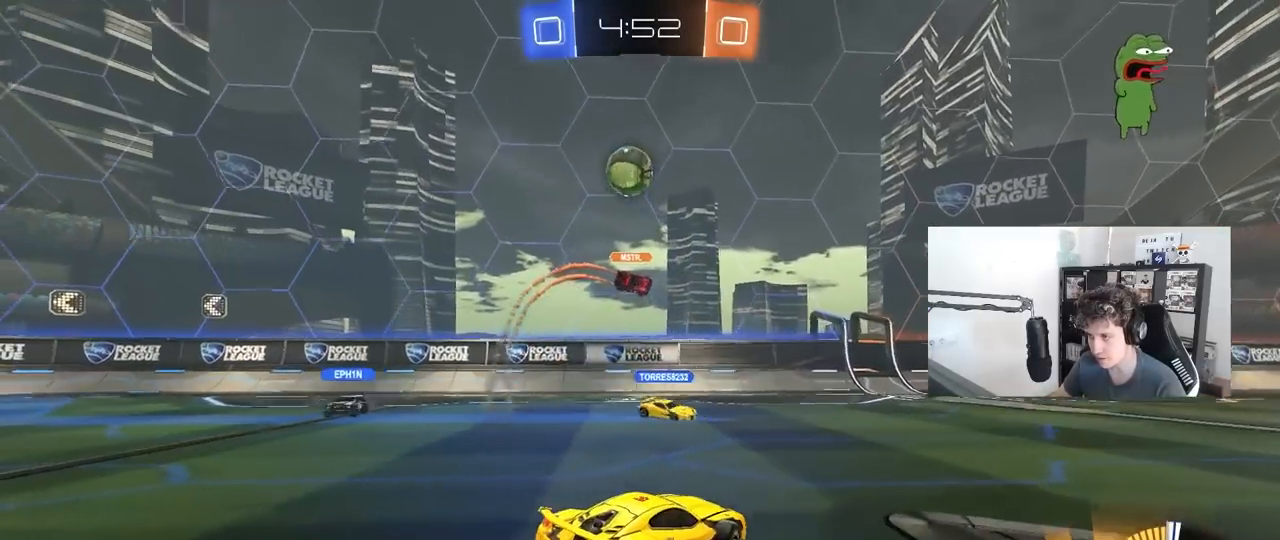
{"keys": ["s"], "mouse": ["left", "right"], "mouse_move": "still", "events": [[67, "w", "down"], [167, "a", "up"], [167, "w", "up"], [200, "mouse_right", "down"], [250, "s", "down"], [300, "d", "down"], [400, "mouse_left", "down"], [433, "d", "up"], [433, "mouse_right", "up"], [433, "s", "up"], [483, "mouse_right", "down"], [483, "s", "down"]]}
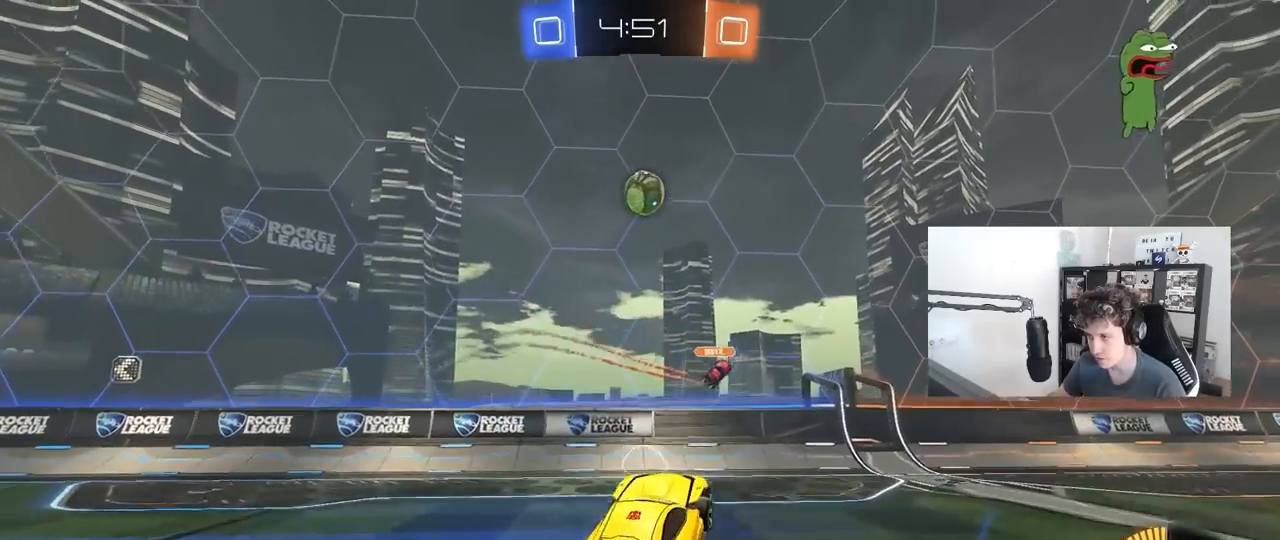
{"keys": ["a", "s", "shift"], "mouse": [], "mouse_move": "still", "events": [[33, "d", "down"], [83, "shift", "down"], [133, "s", "up"], [183, "mouse_right", "up"], [217, "d", "up"], [267, "a", "down"], [367, "shift", "up"], [450, "s", "down"], [483, "mouse_left", "up"], [500, "shift", "down"]]}
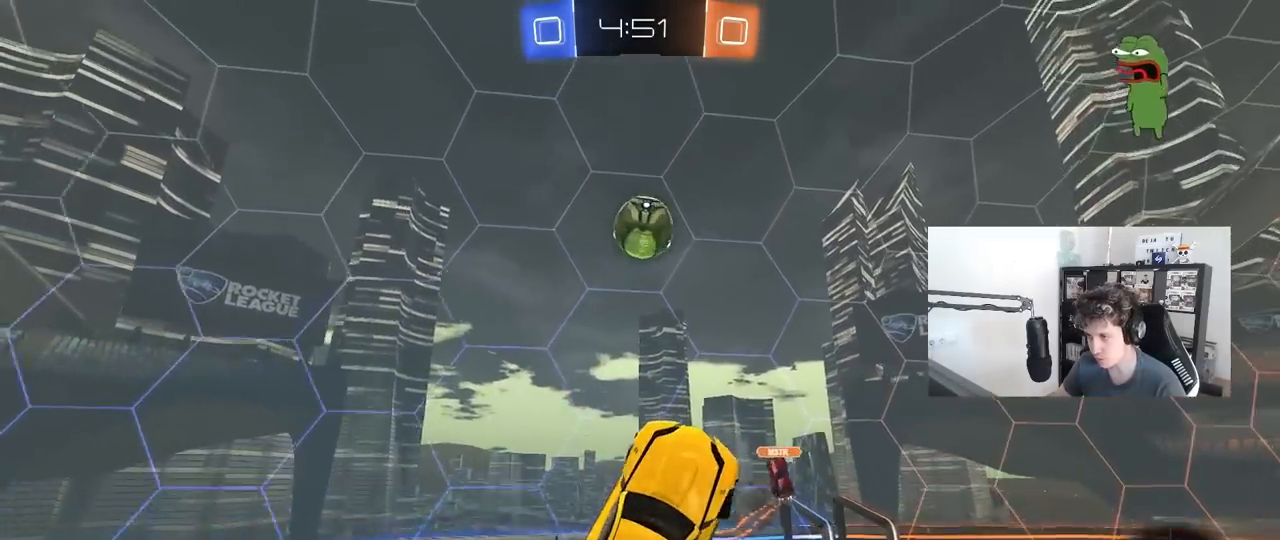
{"keys": ["w"], "mouse": ["left"], "mouse_move": "still", "events": [[100, "mouse_left", "down"], [100, "s", "up"], [100, "shift", "up"], [150, "a", "up"], [183, "d", "down"], [233, "w", "down"], [333, "shift", "down"], [383, "a", "down"], [383, "d", "up"], [383, "mouse_left", "up"], [383, "shift", "up"], [417, "mouse_left", "down"], [467, "a", "up"]]}
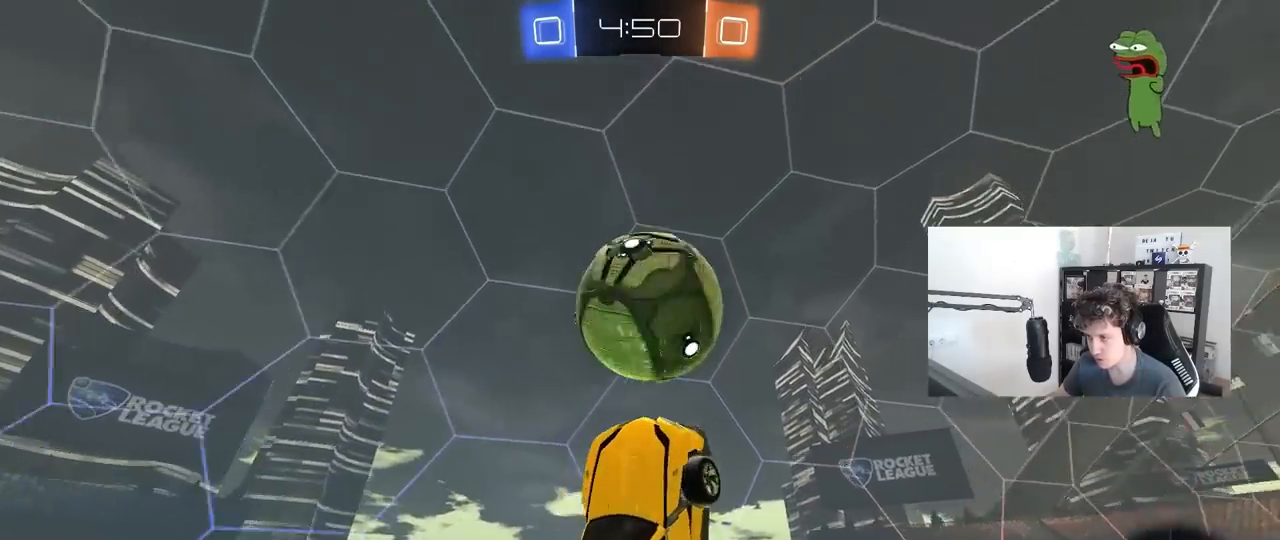
{"keys": ["d", "s", "shift"], "mouse": [], "mouse_move": "still", "events": [[17, "w", "up"], [67, "d", "down"], [67, "mouse_left", "up"], [150, "w", "down"], [300, "shift", "down"], [400, "w", "up"], [433, "s", "down"]]}
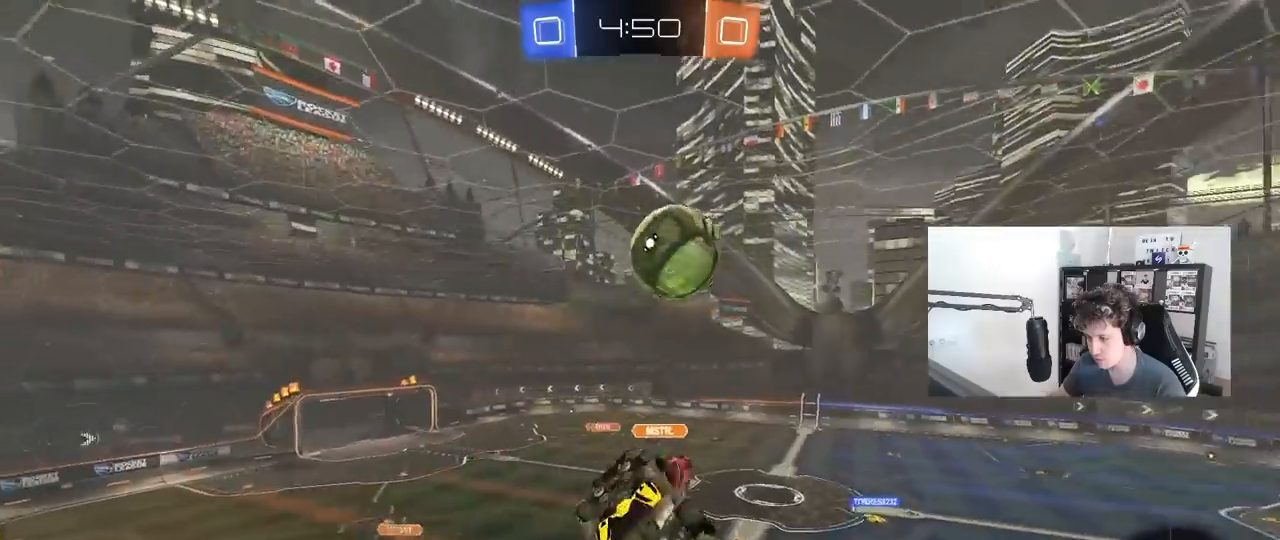
{"keys": [], "mouse": [], "mouse_move": "still", "events": [[83, "s", "up"], [133, "a", "down"], [133, "d", "up"], [183, "w", "down"], [317, "w", "up"], [450, "a", "up"], [450, "shift", "up"]]}